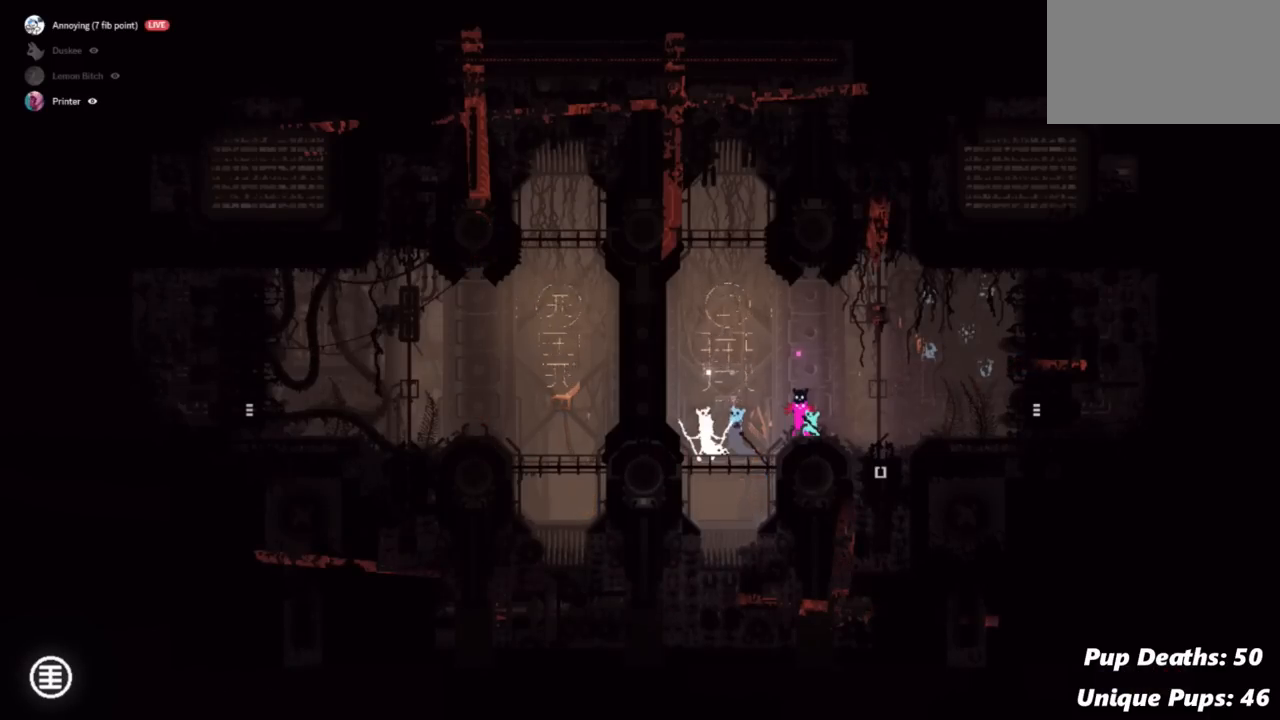
Gameplay with keyboard and mouse; each line is a JSON object with the keys held at the frame after it. "events" lists presses ("down") and releases ("up") of "down", "grab", "jump", "left", "right", "throw" and "up" between this image and that frame as [ms after this image, input, new state], when the widget could be followed in between. No other keys are recorded. Mouse buttons are not recorded. Key names are as the overlay labels them; some are game actions (e.g. jump) rather than physical keys. Not read: mouse_move.
{"keys": [], "events": [[117, "left", "down"], [384, "left", "up"]]}
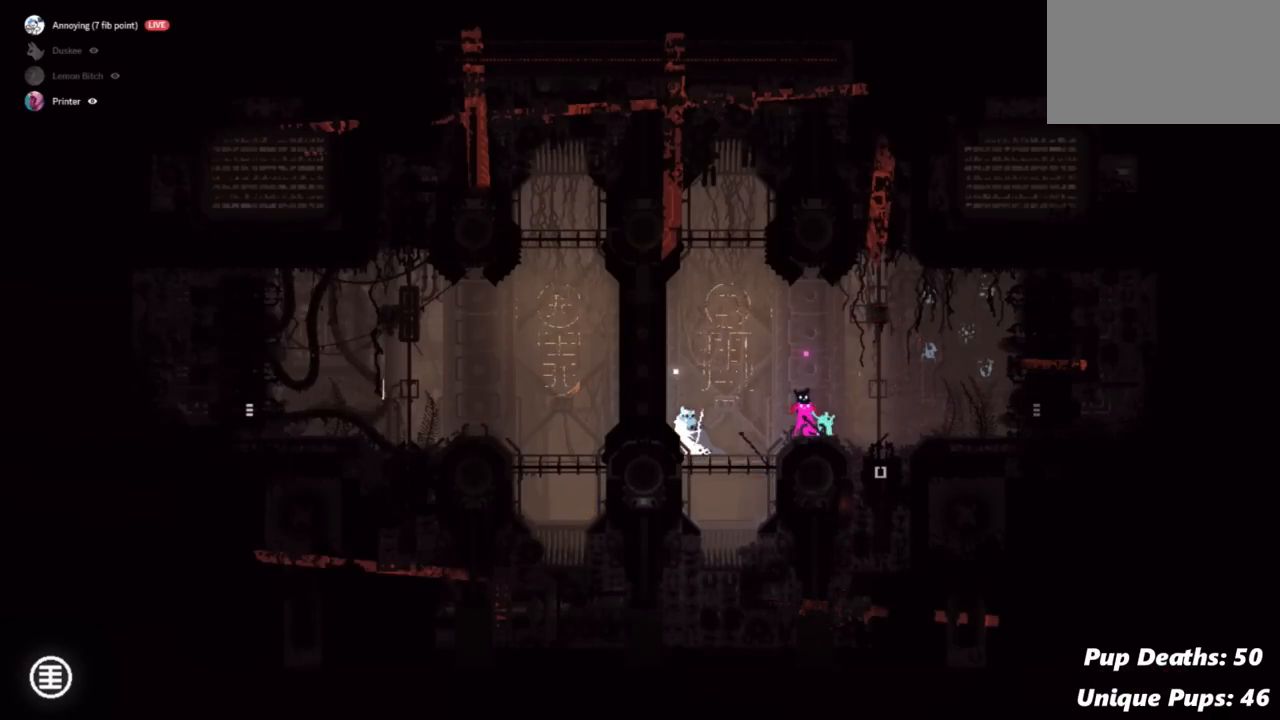
{"keys": ["right"], "events": [[317, "right", "down"]]}
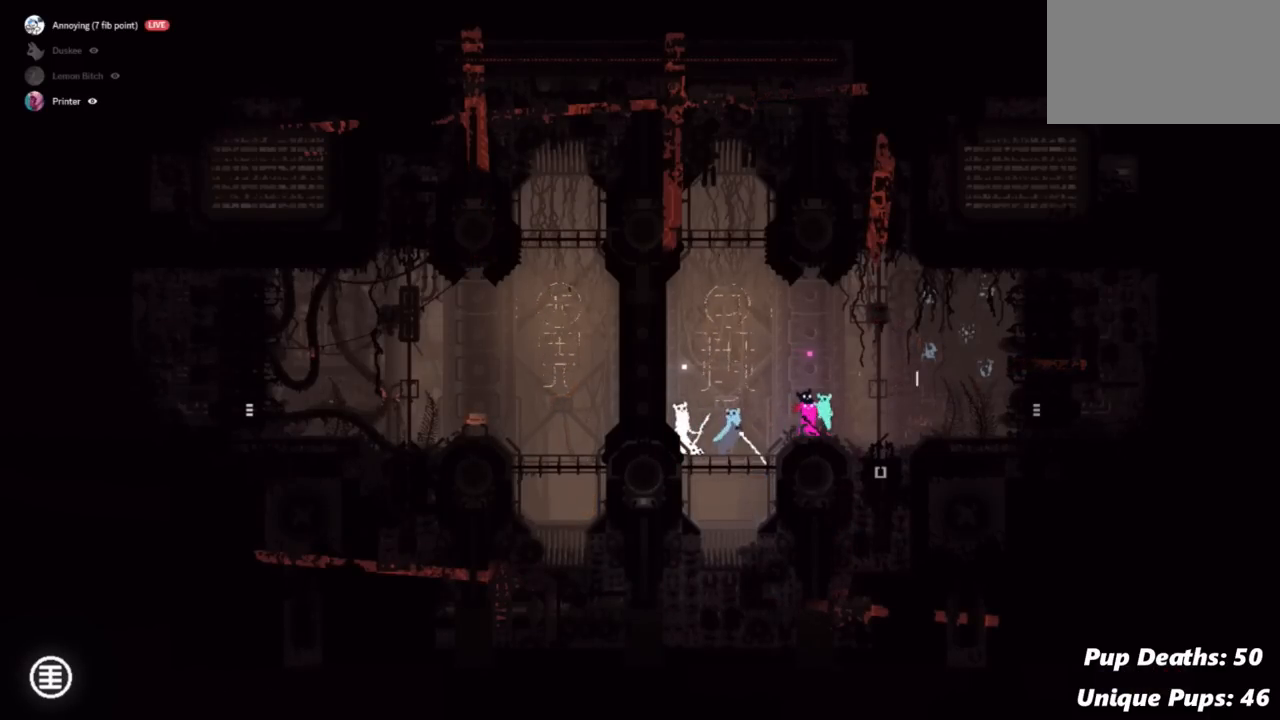
{"keys": [], "events": [[34, "right", "up"]]}
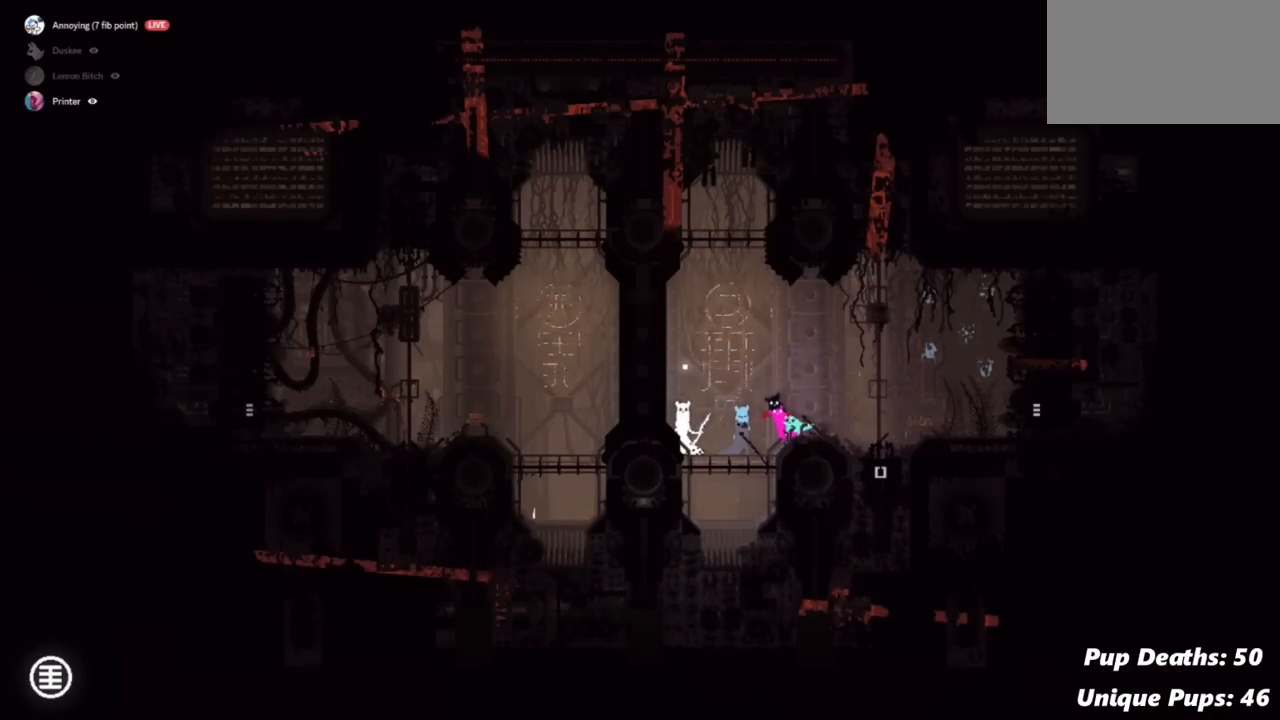
{"keys": [], "events": []}
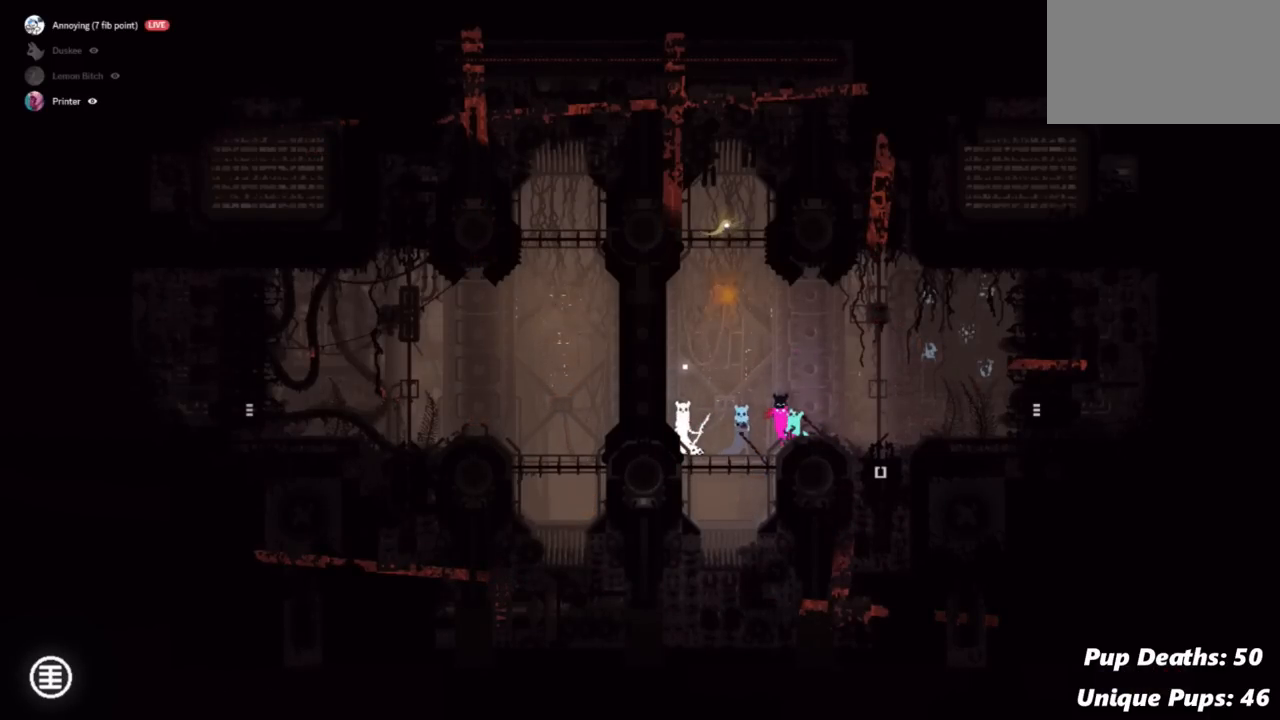
{"keys": [], "events": [[100, "left", "down"], [201, "left", "up"]]}
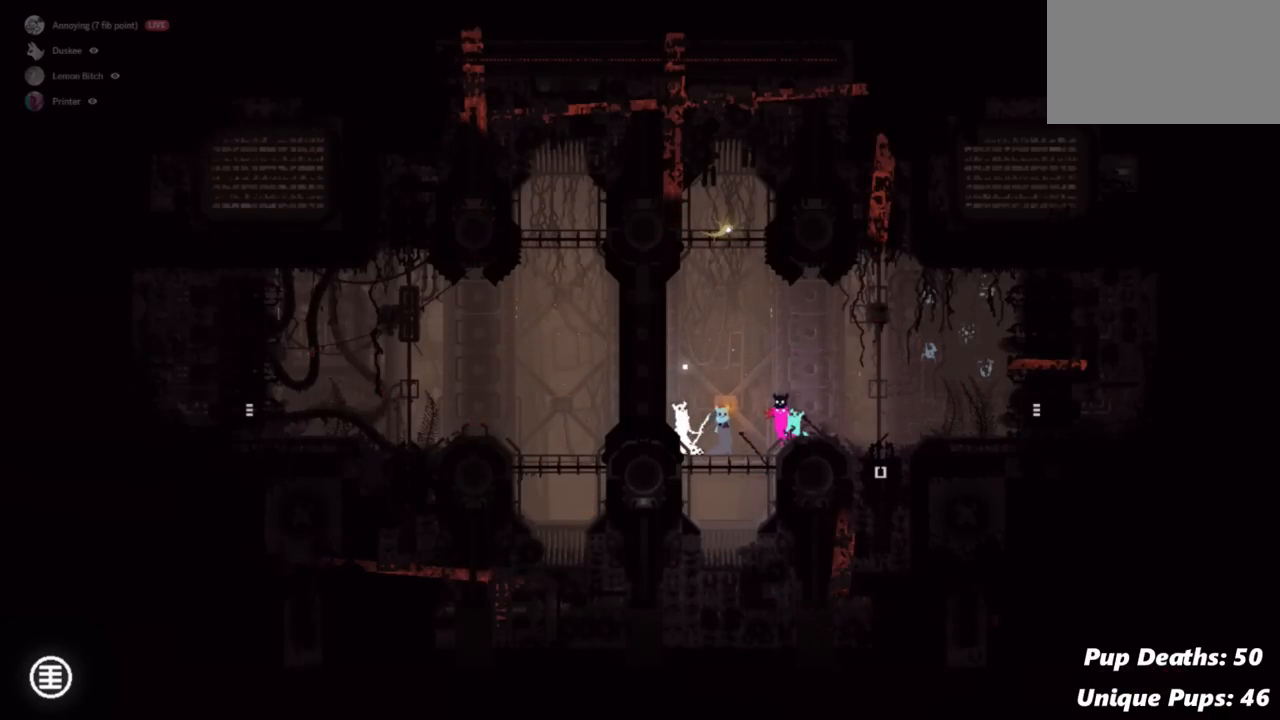
{"keys": [], "events": []}
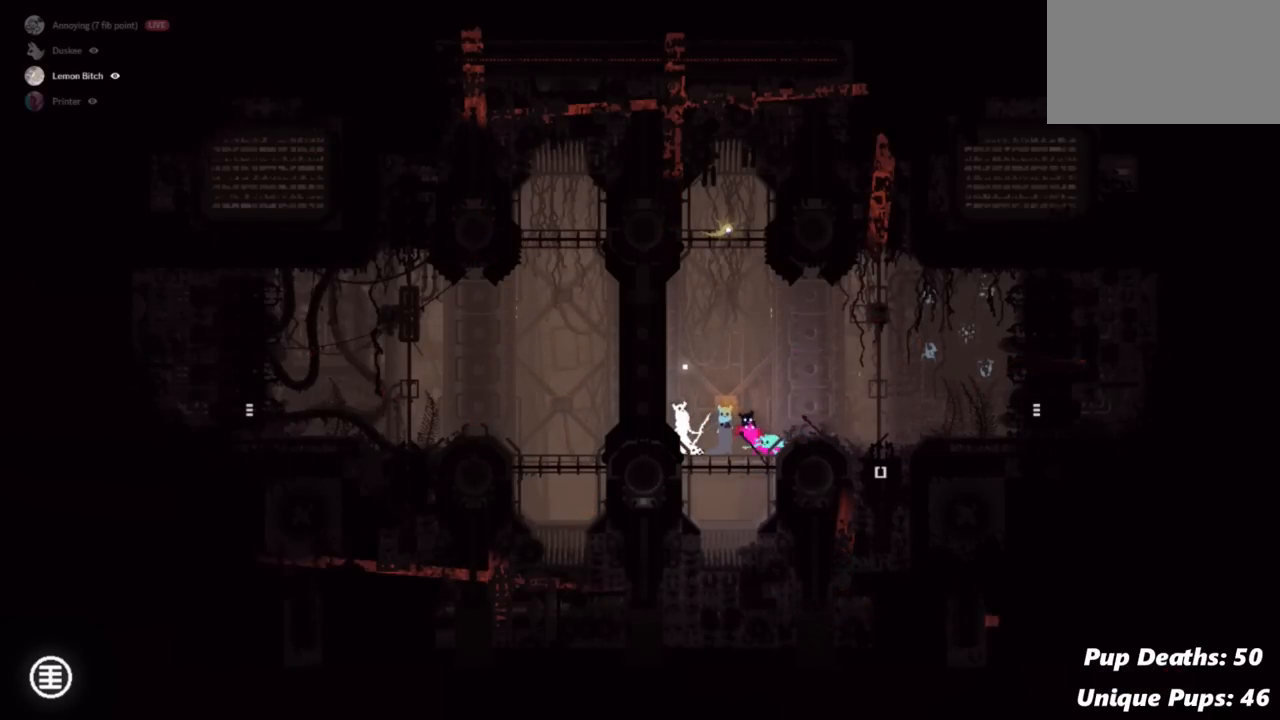
{"keys": [], "events": []}
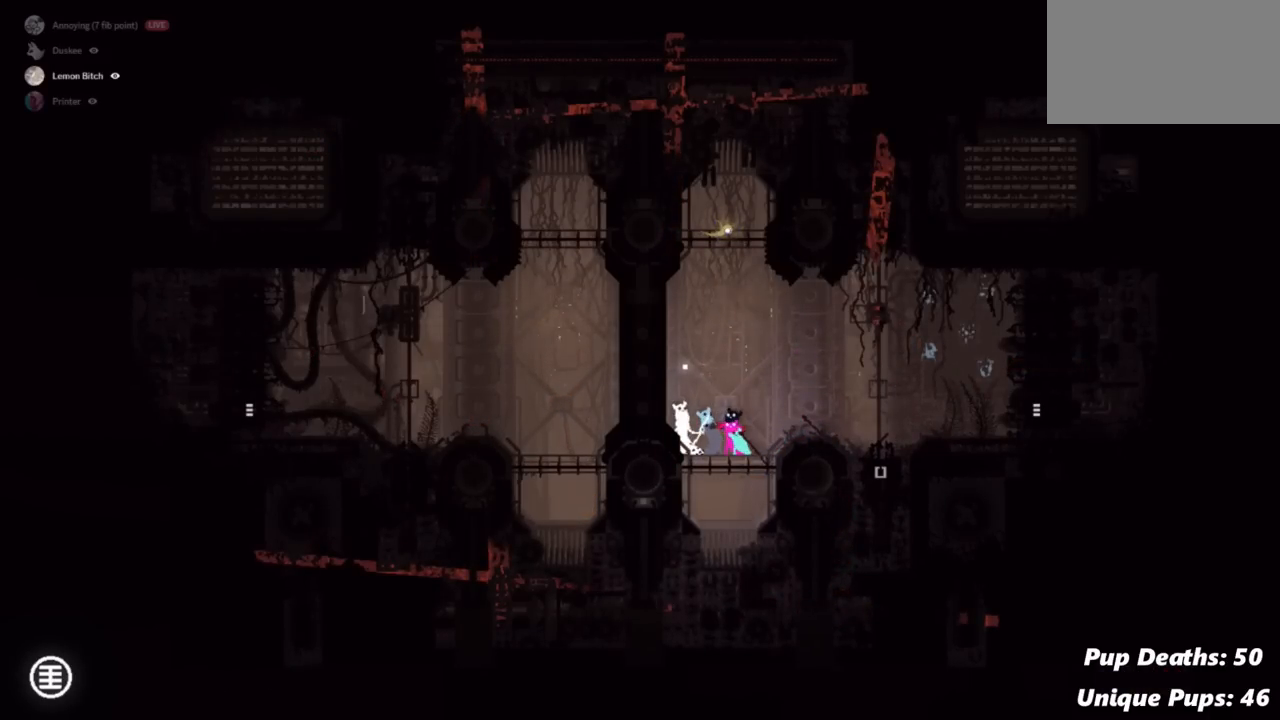
{"keys": [], "events": [[183, "grab", "down"], [333, "grab", "up"]]}
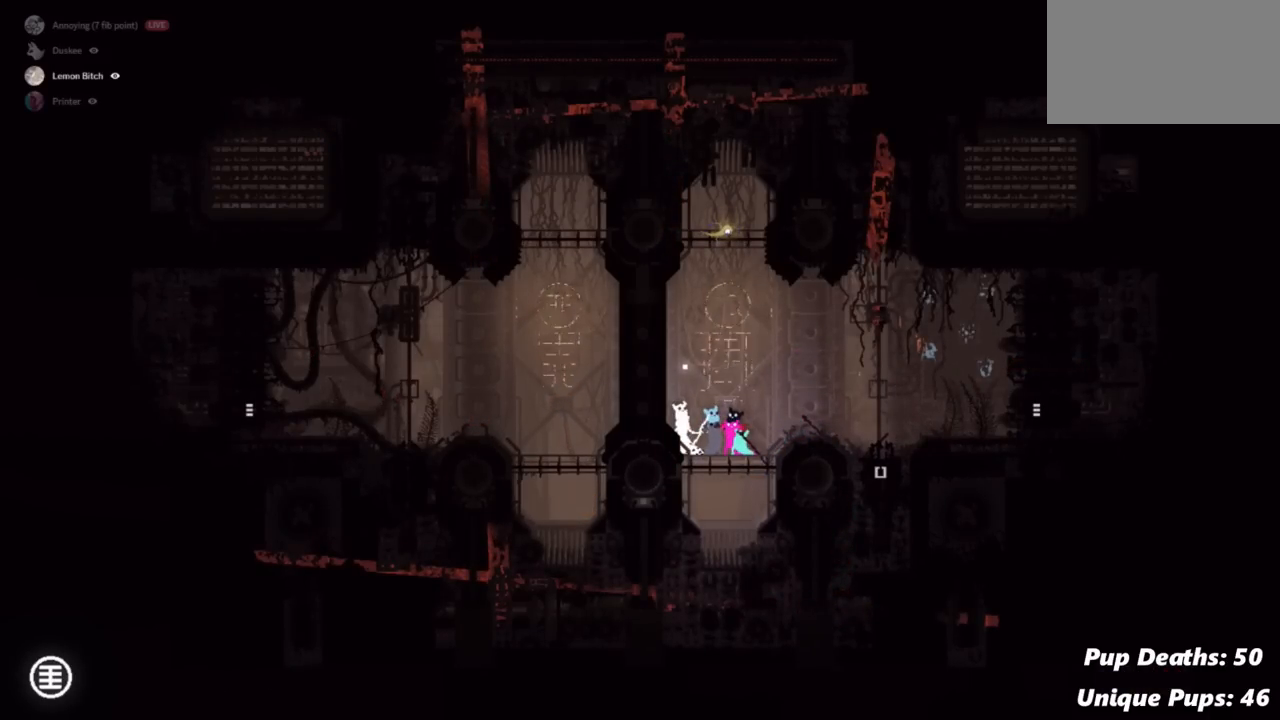
{"keys": [], "events": [[284, "right", "down"], [451, "right", "up"]]}
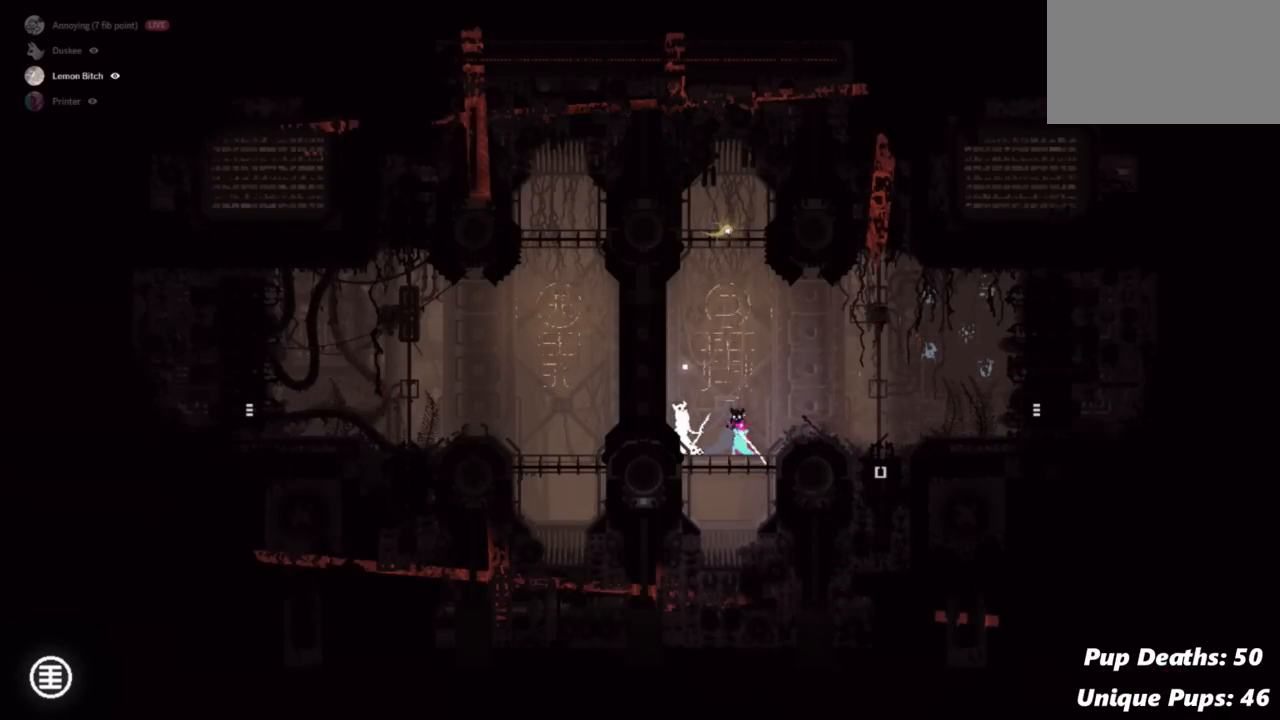
{"keys": [], "events": [[183, "grab", "down"], [384, "grab", "up"]]}